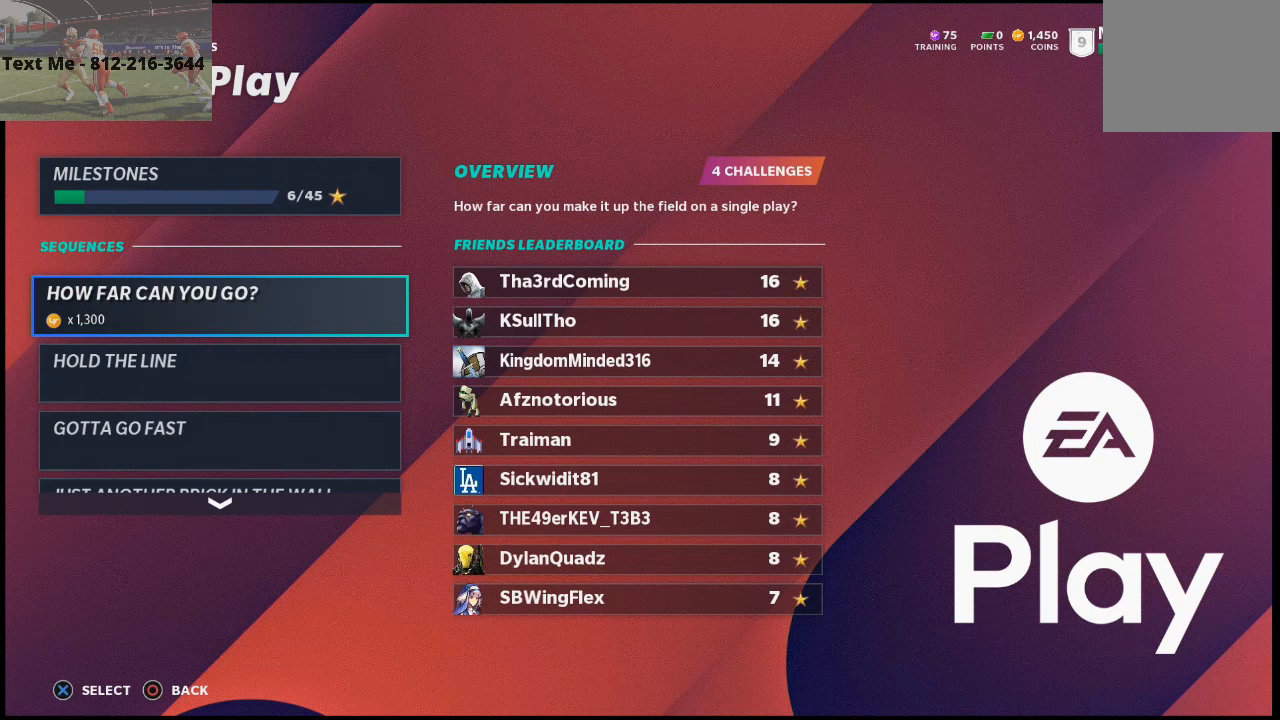
Gameplay with a controller (PlayStation layout); each line is a JSON object with the inputs held at the frame after it. "events" lists button and stick changes between this image and that frame as [ms after this image, input, new state], when the widget could be followed in between.
{"buttons": [], "left_stick": "center", "right_stick": "center", "events": [[400, "DPAD_DOWN", "down"], [433, "DPAD_DOWN", "up"]]}
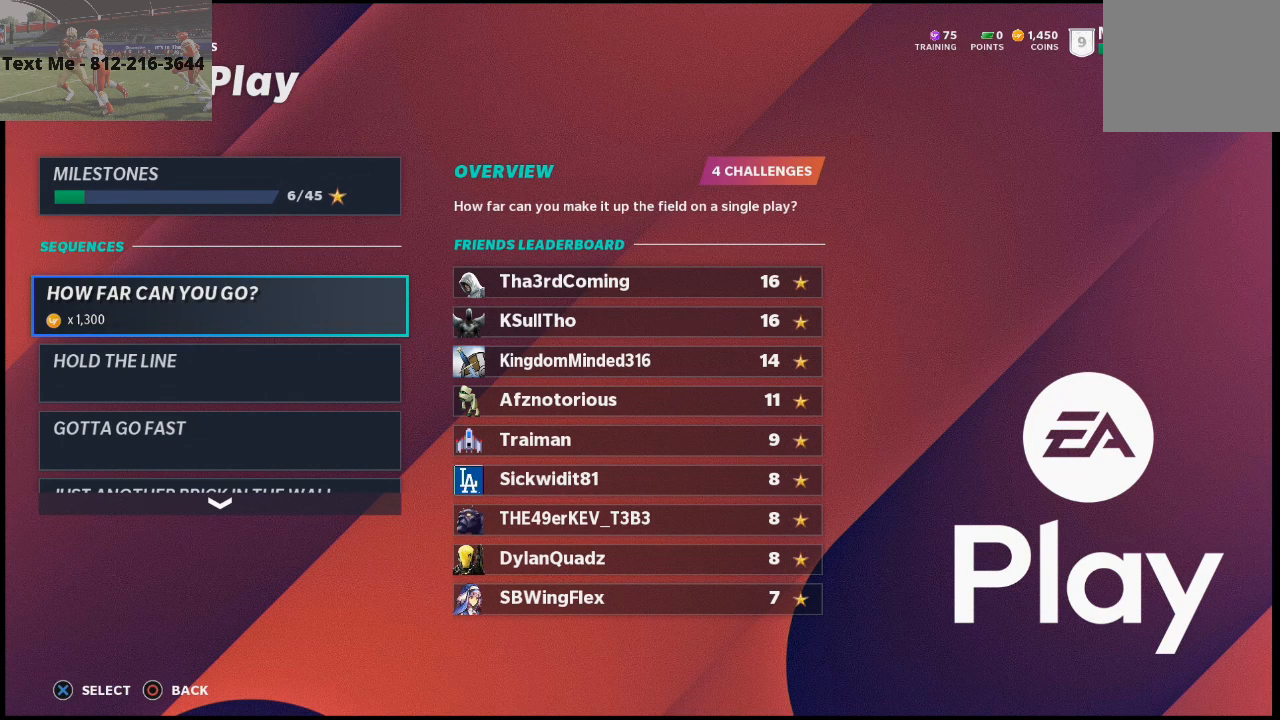
{"buttons": [], "left_stick": "center", "right_stick": "center", "events": [[100, "DPAD_UP", "down"], [200, "DPAD_UP", "up"]]}
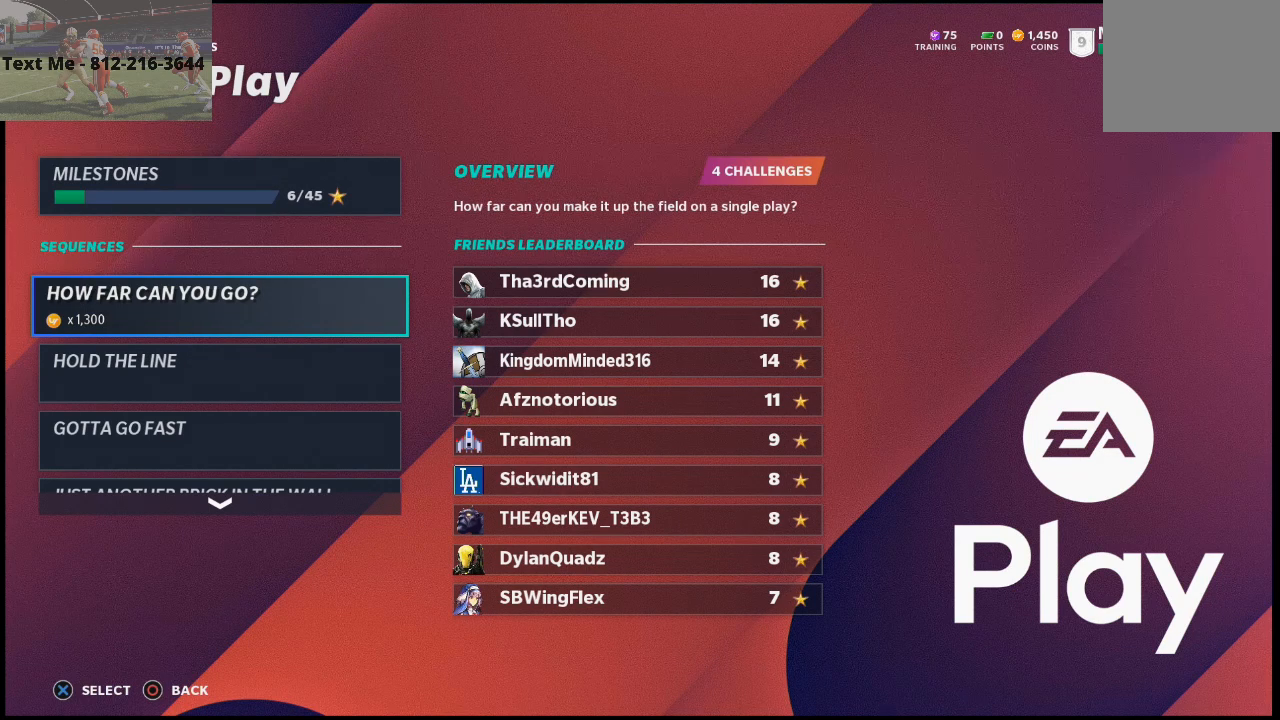
{"buttons": [], "left_stick": "center", "right_stick": "center", "events": []}
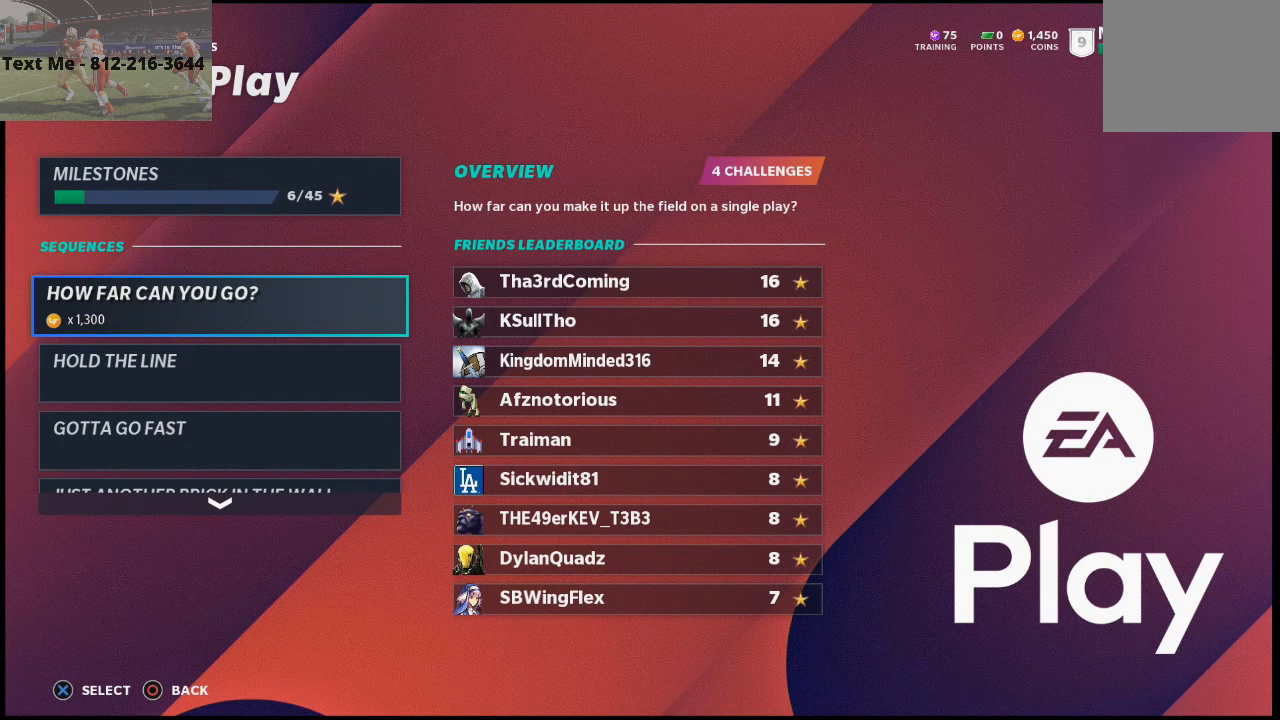
{"buttons": [], "left_stick": "center", "right_stick": "center", "events": [[300, "CROSS", "down"], [400, "CROSS", "up"]]}